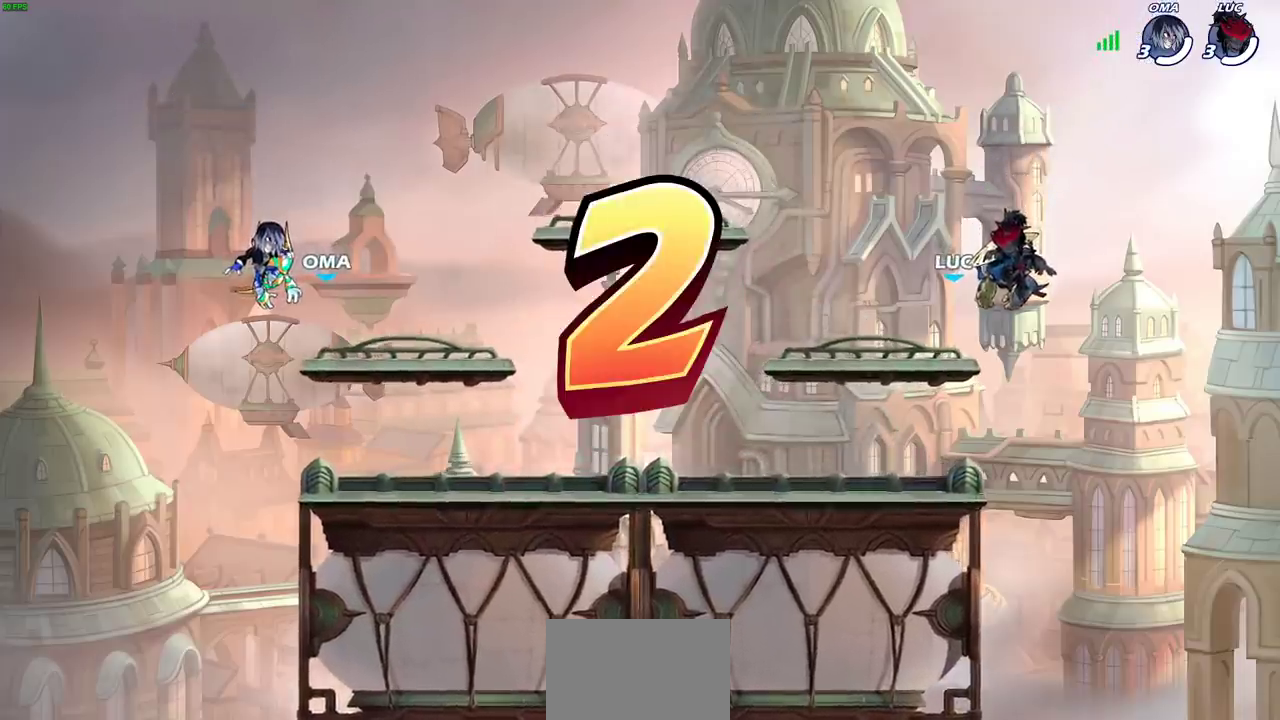
Gameplay with a controller (PlayStation layout); each line is a JSON object with the inputs held at the frame after it (dt_ms = milliseconds from this image to that frame). "events" lists button and stick changes between this image and that frame as [ms after this image, input, new state], when the widget could be followed in between.
{"dt_ms": 400, "buttons": ["SELECT"], "left_stick": "center", "right_stick": "center", "events": [[300, "SELECT", "down"]]}
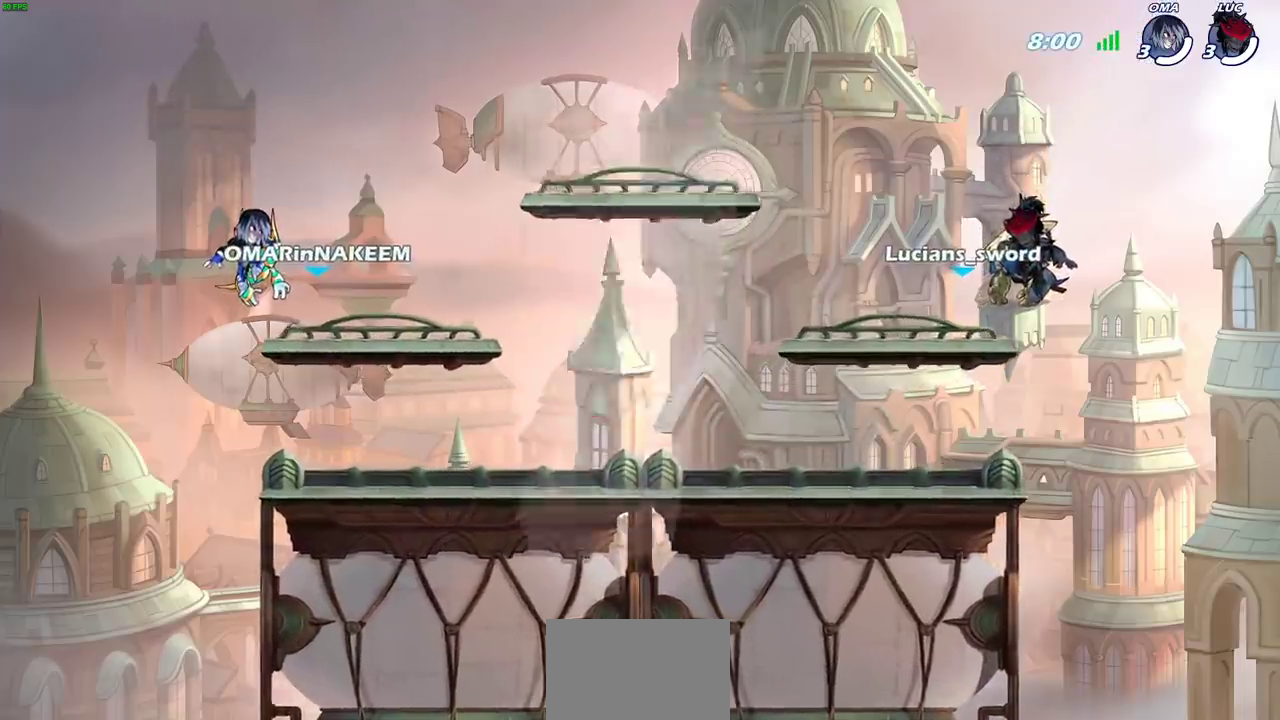
{"dt_ms": 700, "buttons": ["SELECT"], "left_stick": "center", "right_stick": "center", "events": []}
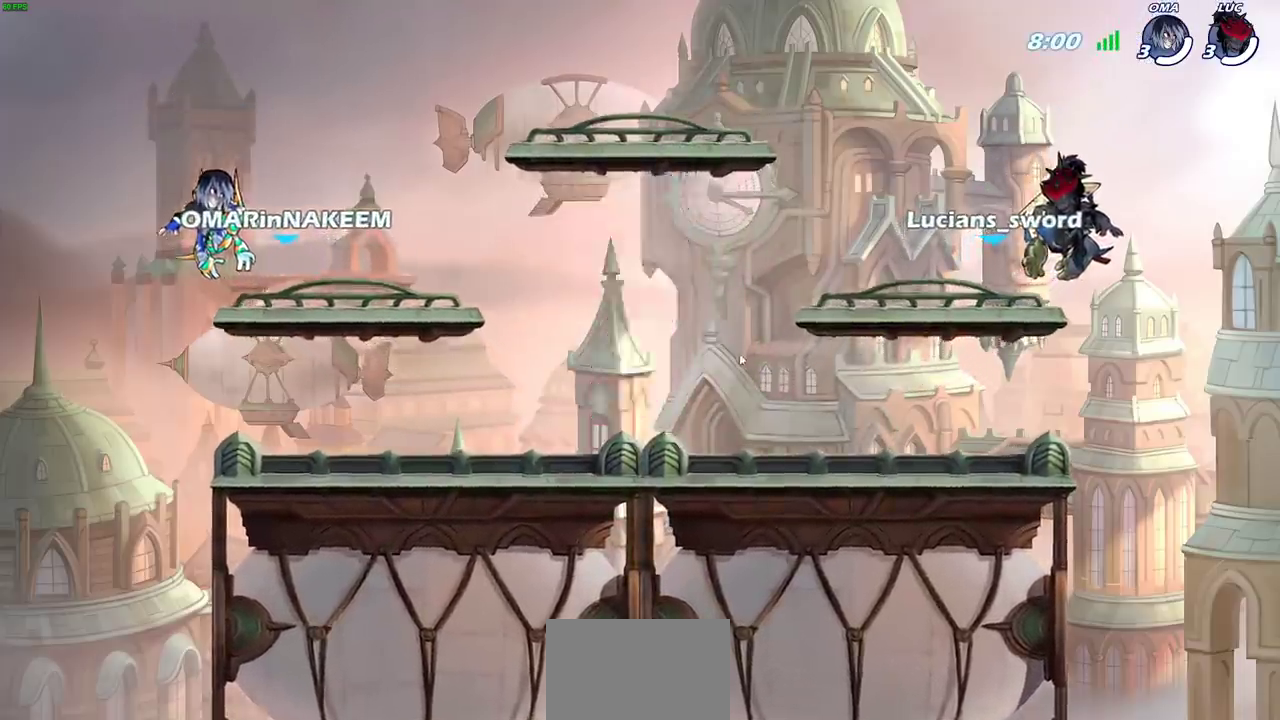
{"dt_ms": 400, "buttons": ["SELECT"], "left_stick": "center", "right_stick": "center", "events": []}
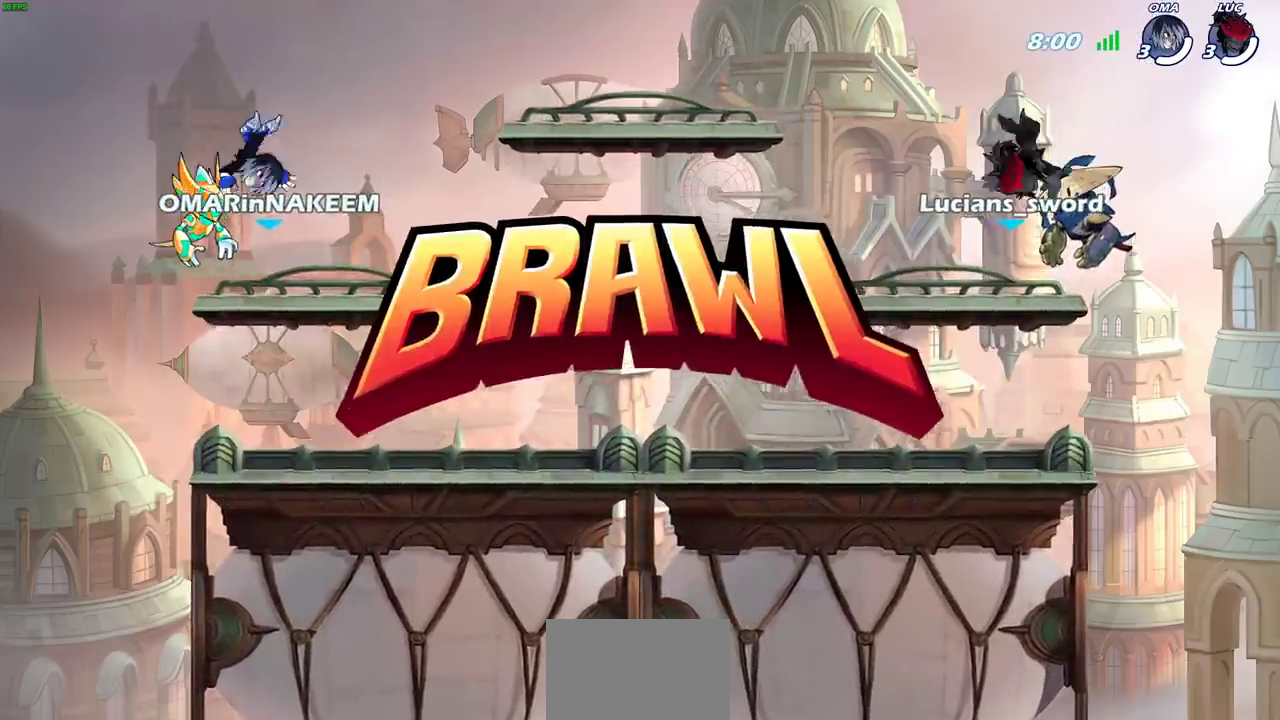
{"dt_ms": 400, "buttons": ["SELECT"], "left_stick": "center", "right_stick": "center", "events": []}
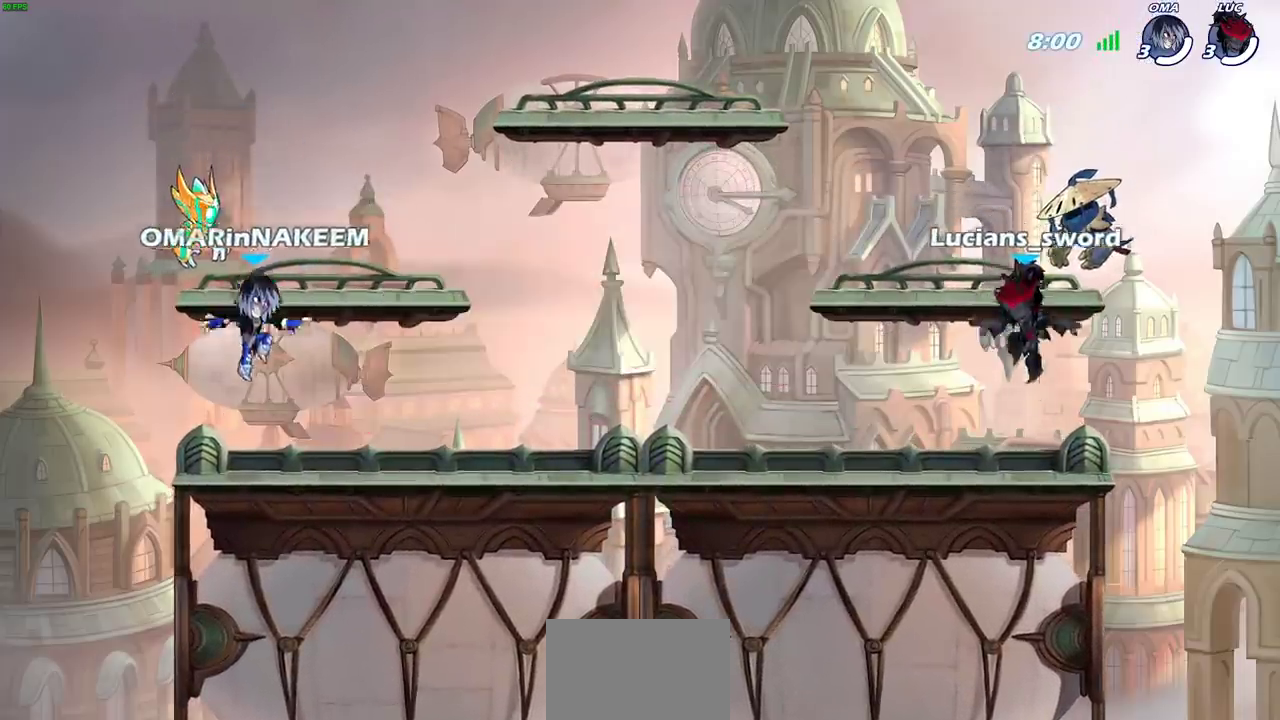
{"dt_ms": 600, "buttons": ["SELECT"], "left_stick": "center", "right_stick": "center", "events": []}
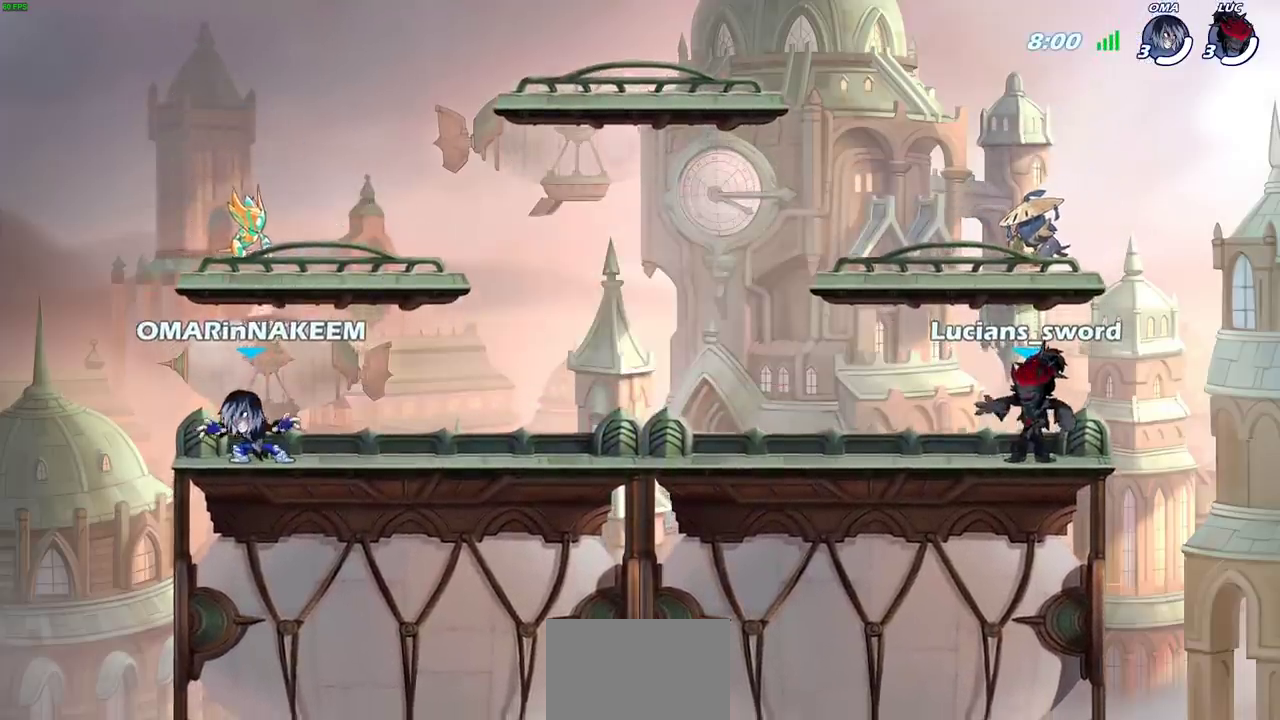
{"dt_ms": 600, "buttons": [], "left_stick": "center", "right_stick": "center", "events": [[150, "SELECT", "up"]]}
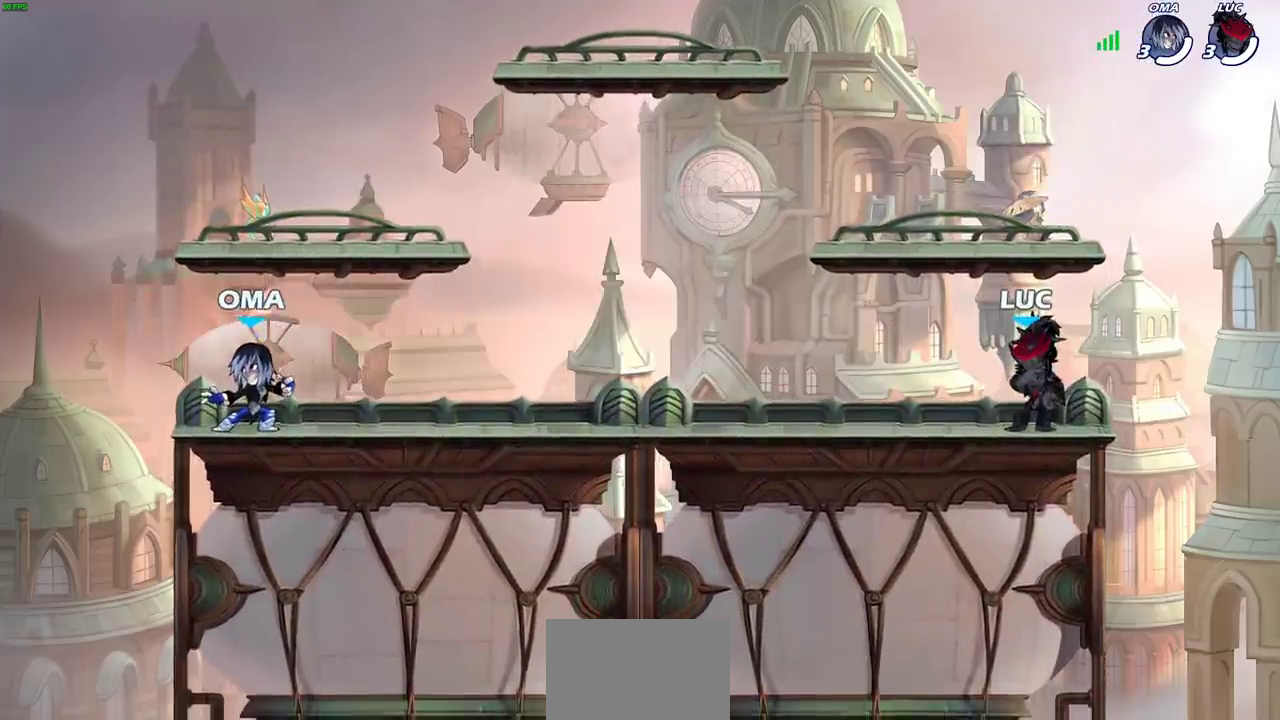
{"dt_ms": 400, "buttons": ["R2"], "left_stick": "left", "right_stick": "center", "events": [[250, "left_stick", "left"], [383, "R2", "down"]]}
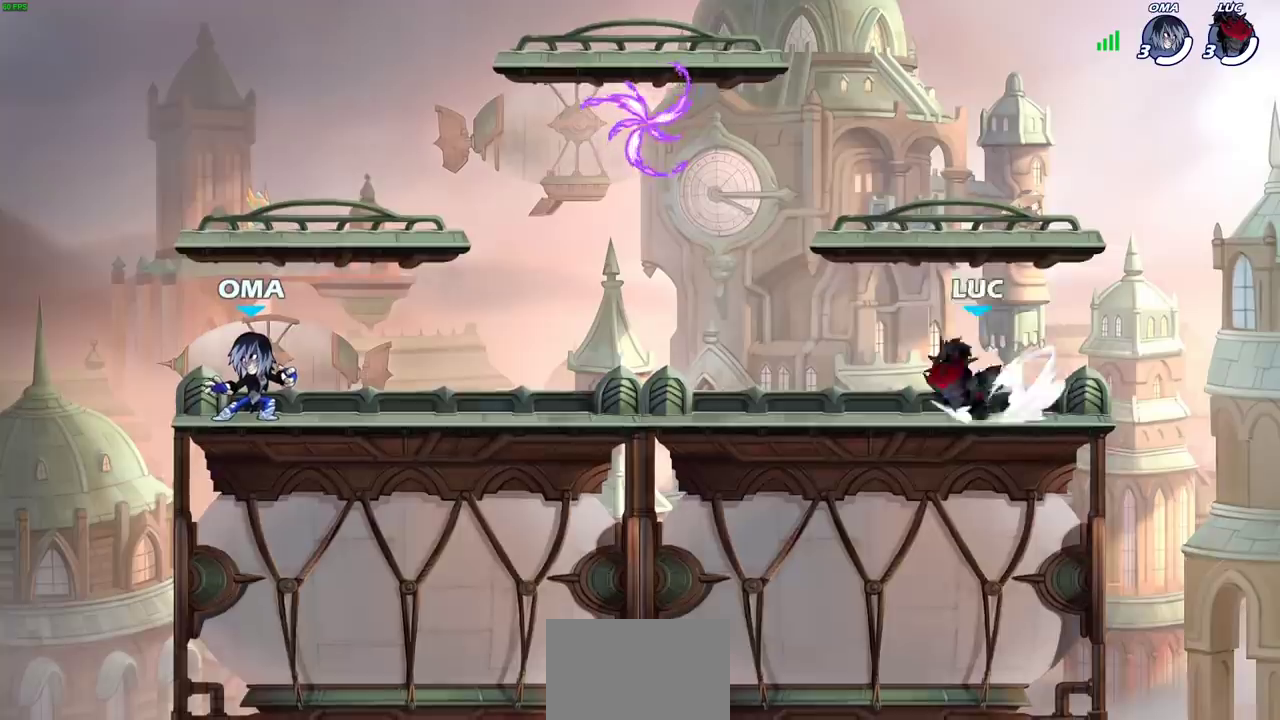
{"dt_ms": 300, "buttons": [], "left_stick": "left", "right_stick": "center", "events": [[17, "CROSS", "down"], [133, "CROSS", "up"], [167, "R2", "up"]]}
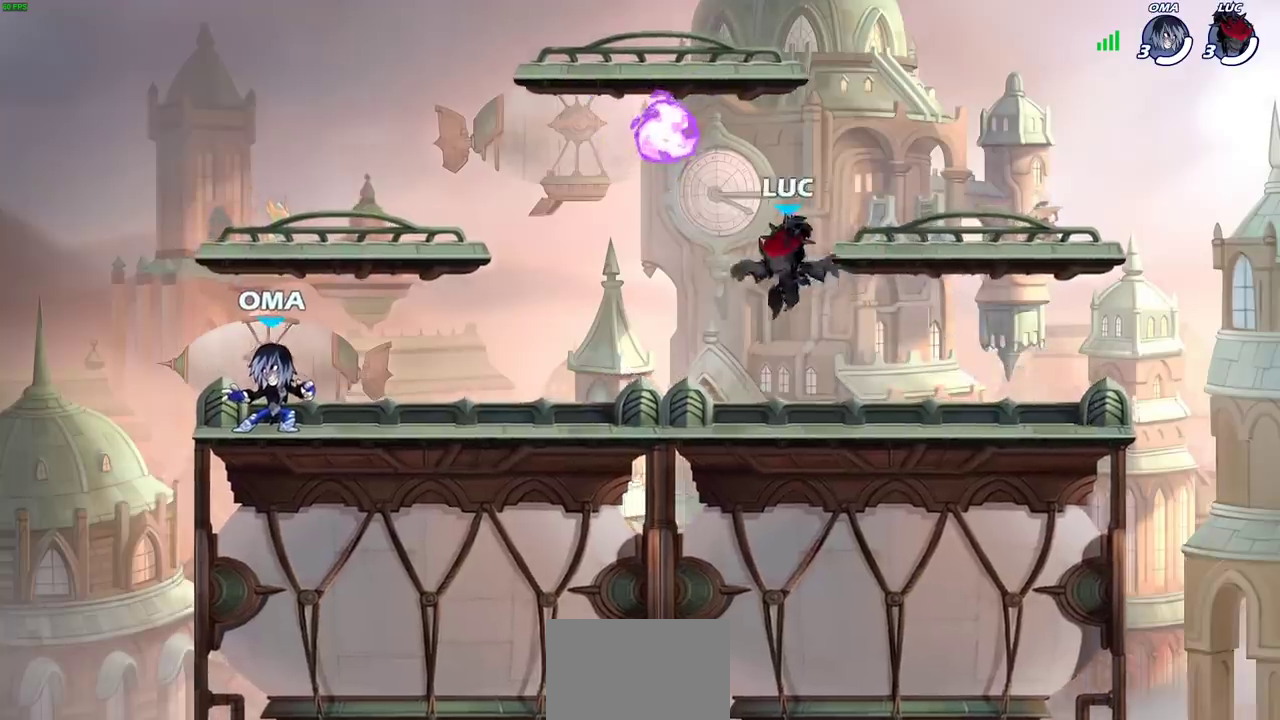
{"dt_ms": 800, "buttons": [], "left_stick": "down-left", "right_stick": "center", "events": [[17, "left_stick", "down-left"], [267, "left_stick", "right"], [383, "R2", "down"], [450, "CROSS", "down"], [567, "CROSS", "up"], [600, "R2", "up"], [600, "left_stick", "down"], [667, "left_stick", "down-left"]]}
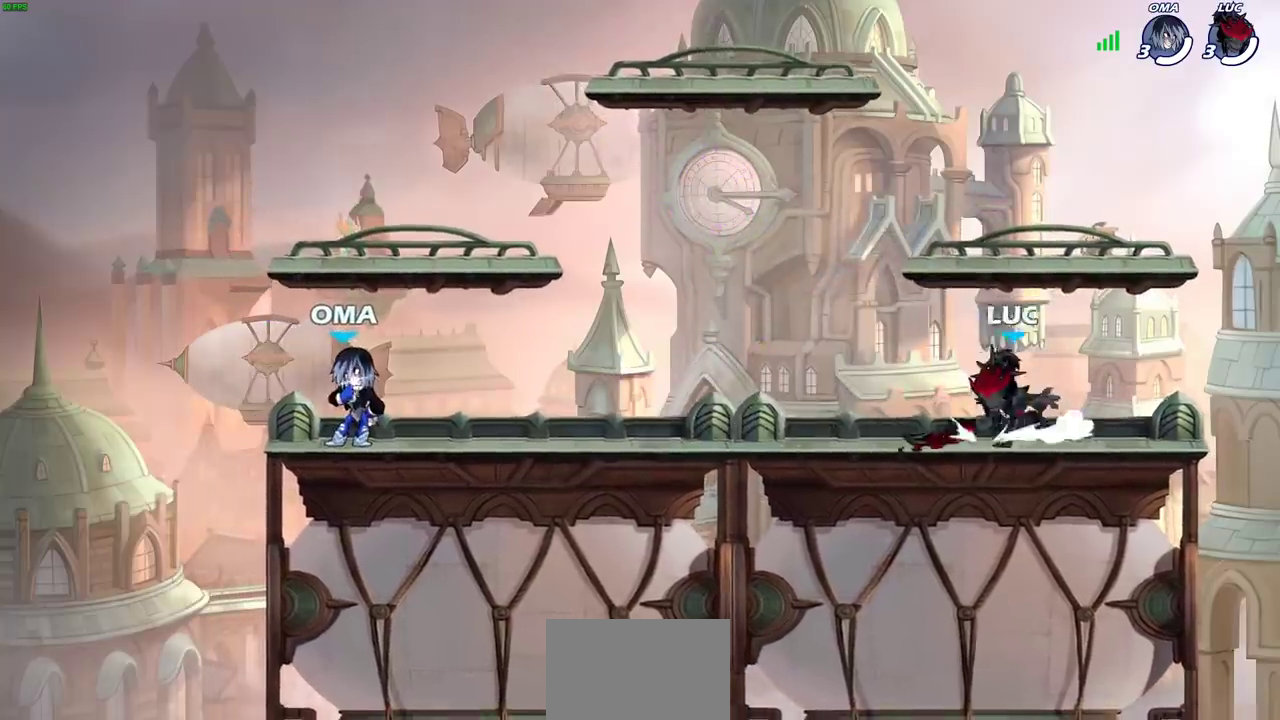
{"dt_ms": 400, "buttons": [], "left_stick": "down-left", "right_stick": "center", "events": [[33, "left_stick", "left"], [117, "R2", "down"], [167, "CROSS", "down"], [183, "left_stick", "up-left"], [250, "left_stick", "left"], [300, "CROSS", "up"], [317, "left_stick", "down-left"], [350, "R2", "up"]]}
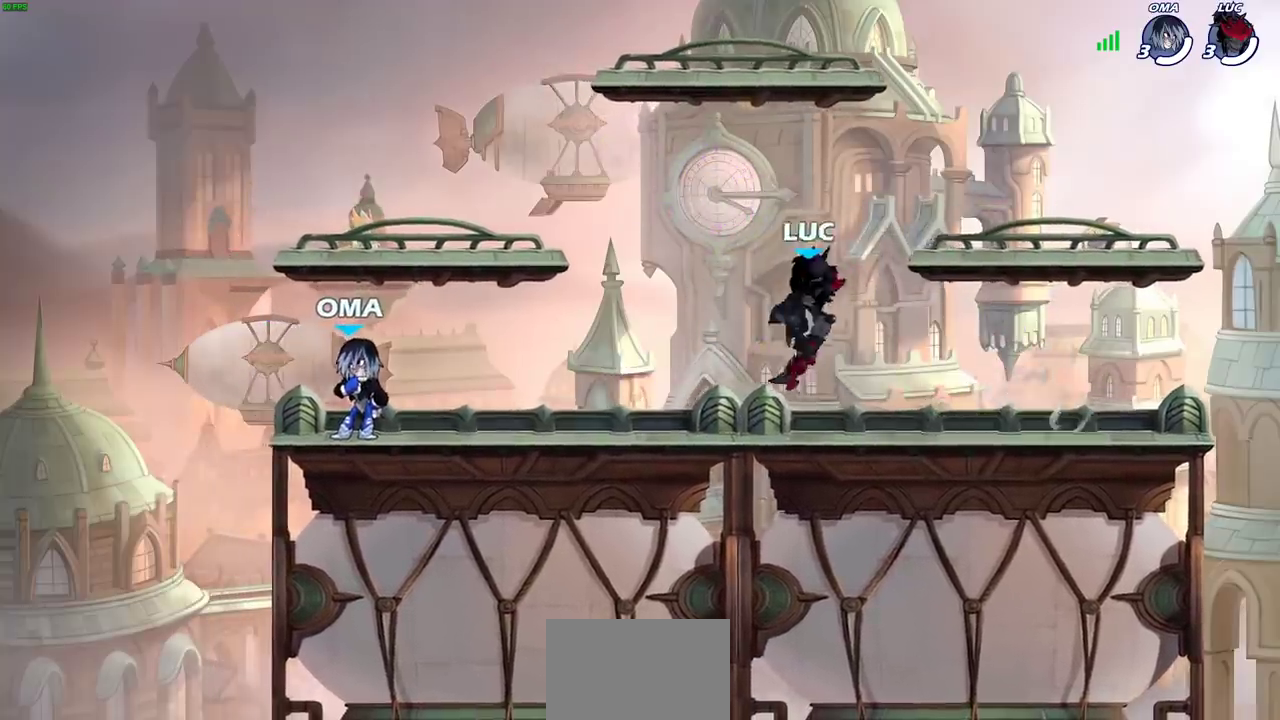
{"dt_ms": 300, "buttons": ["CROSS", "R2"], "left_stick": "right", "right_stick": "center", "events": [[50, "left_stick", "down-right"], [100, "left_stick", "right"], [217, "R2", "down"], [233, "CROSS", "down"]]}
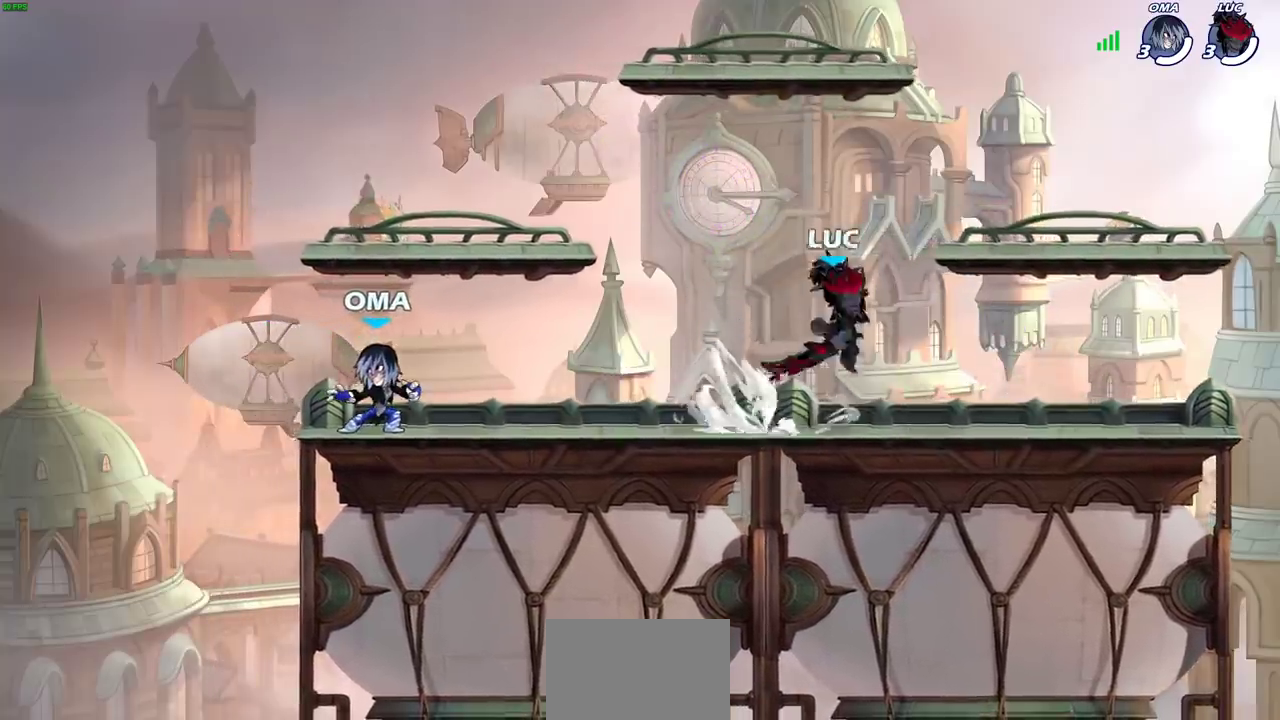
{"dt_ms": 900, "buttons": [], "left_stick": "right", "right_stick": "center", "events": [[50, "CROSS", "up"], [83, "R2", "up"], [167, "left_stick", "down"], [233, "left_stick", "down-left"], [300, "left_stick", "up-right"], [383, "left_stick", "left"], [417, "R2", "down"], [433, "left_stick", "up-left"], [450, "CROSS", "down"], [583, "CROSS", "up"], [617, "R2", "up"], [617, "left_stick", "up-right"], [800, "left_stick", "down-right"], [867, "left_stick", "right"]]}
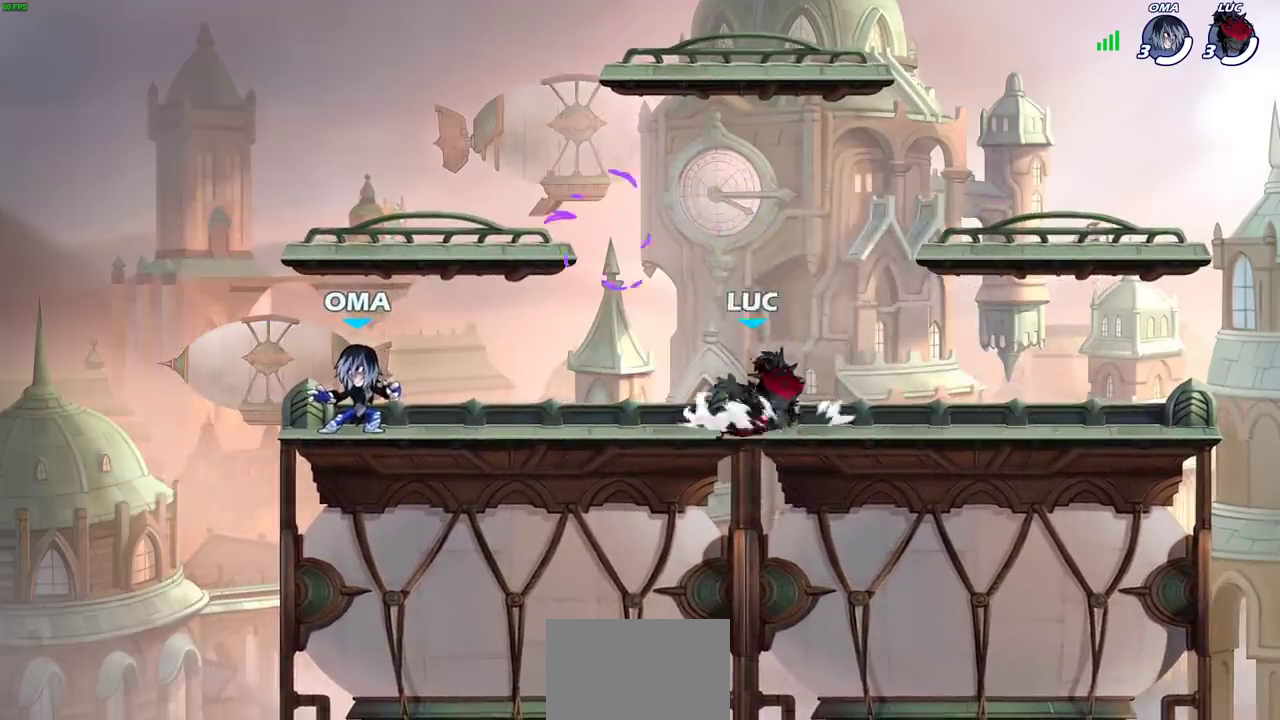
{"dt_ms": 300, "buttons": [], "left_stick": "down", "right_stick": "center", "events": [[17, "R2", "down"], [50, "CROSS", "down"], [183, "CROSS", "up"], [200, "R2", "up"], [200, "left_stick", "down-right"], [250, "left_stick", "down"]]}
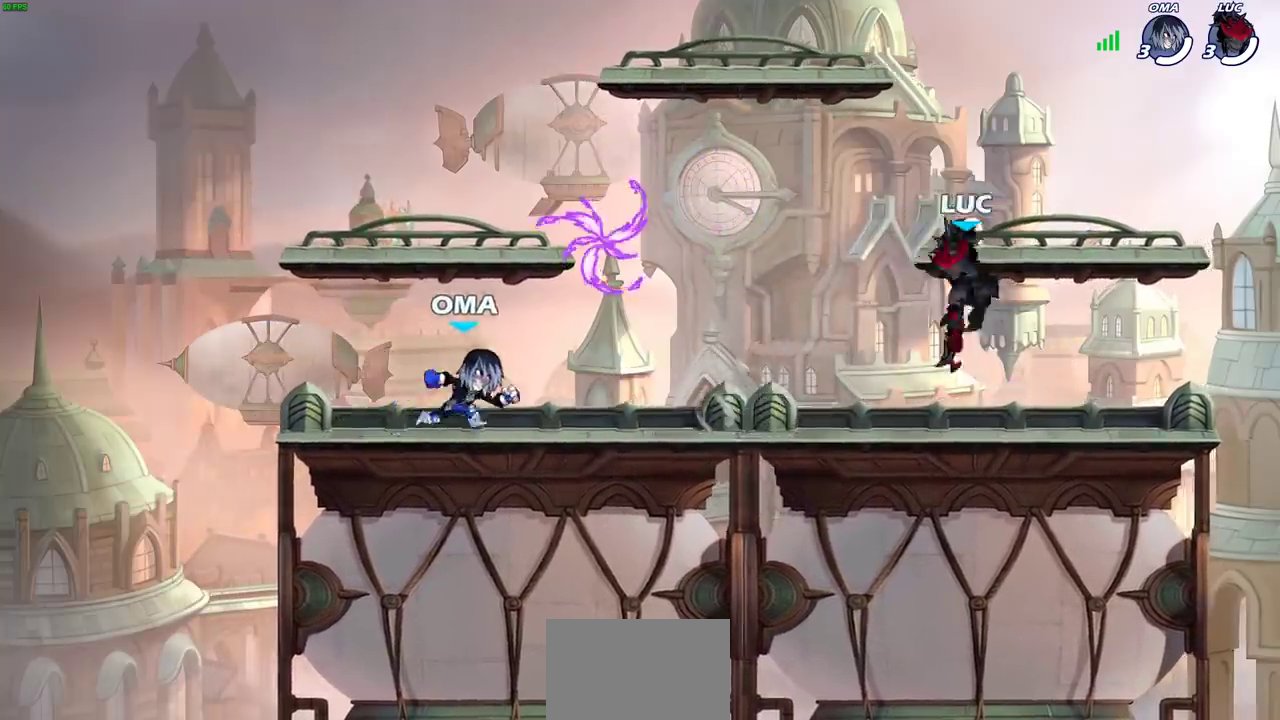
{"dt_ms": 500, "buttons": [], "left_stick": "down-left", "right_stick": "center"}
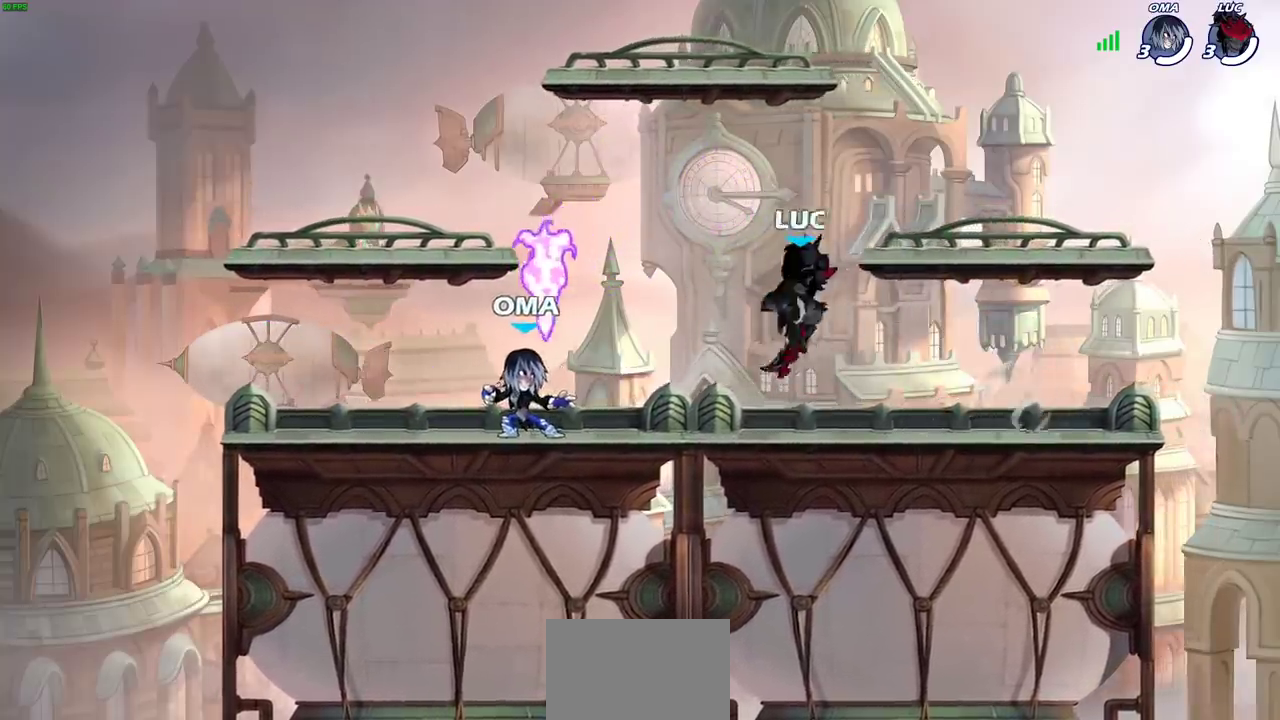
{"dt_ms": 700, "buttons": ["R2"], "left_stick": "down-left", "right_stick": "center", "events": [[83, "left_stick", "down"], [167, "left_stick", "right"], [200, "R2", "down"], [267, "CROSS", "down"], [367, "CROSS", "up"], [383, "R2", "up"], [450, "left_stick", "down"], [633, "left_stick", "down-left"], [700, "R2", "down"]]}
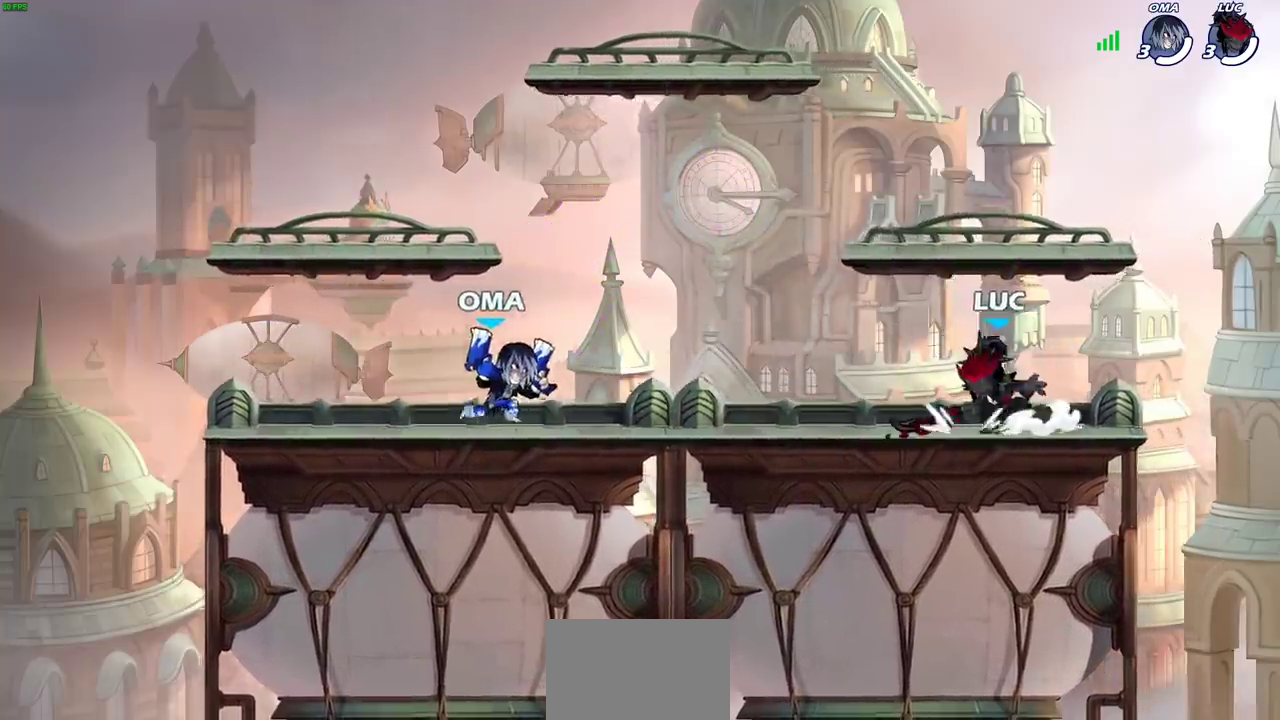
{"dt_ms": 300, "buttons": [], "left_stick": "center", "right_stick": "center", "events": [[33, "CROSS", "down"], [50, "left_stick", "up-left"], [150, "CROSS", "up"], [150, "R2", "up"], [183, "left_stick", "up-right"], [267, "left_stick", "center"]]}
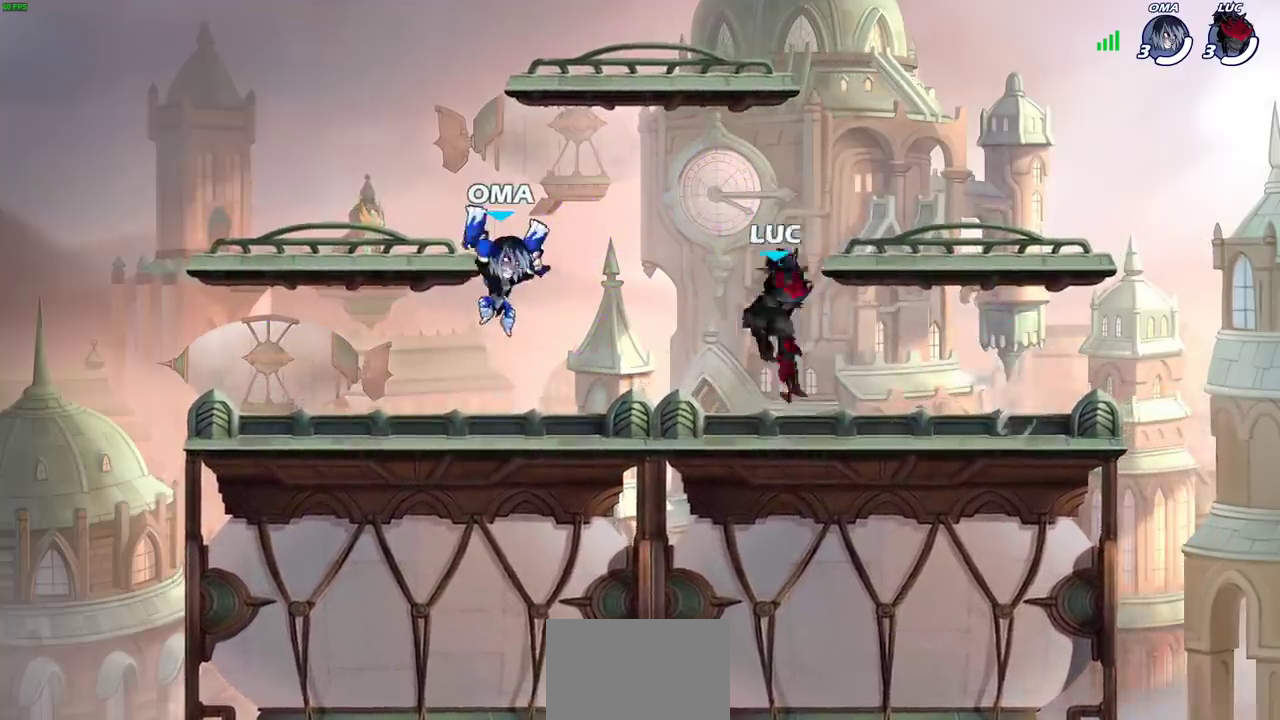
{"dt_ms": 500, "buttons": [], "left_stick": "left", "right_stick": "center", "events": [[17, "SQUARE", "down"], [100, "SQUARE", "up"], [150, "left_stick", "left"]]}
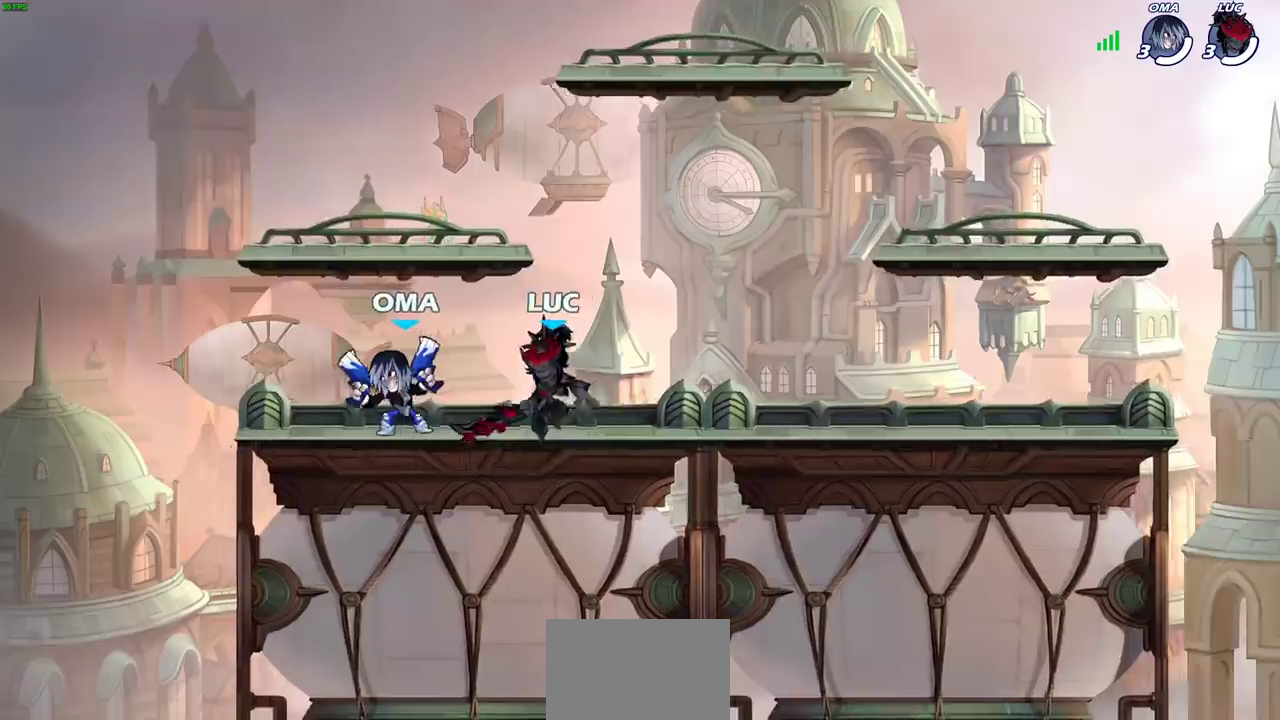
{"dt_ms": 700, "buttons": [], "left_stick": "center", "right_stick": "center", "events": [[83, "SQUARE", "down"], [83, "left_stick", "center"], [183, "SQUARE", "up"], [267, "SQUARE", "down"], [350, "SQUARE", "up"], [450, "SQUARE", "down"], [517, "SQUARE", "up"], [633, "SQUARE", "down"], [700, "SQUARE", "up"]]}
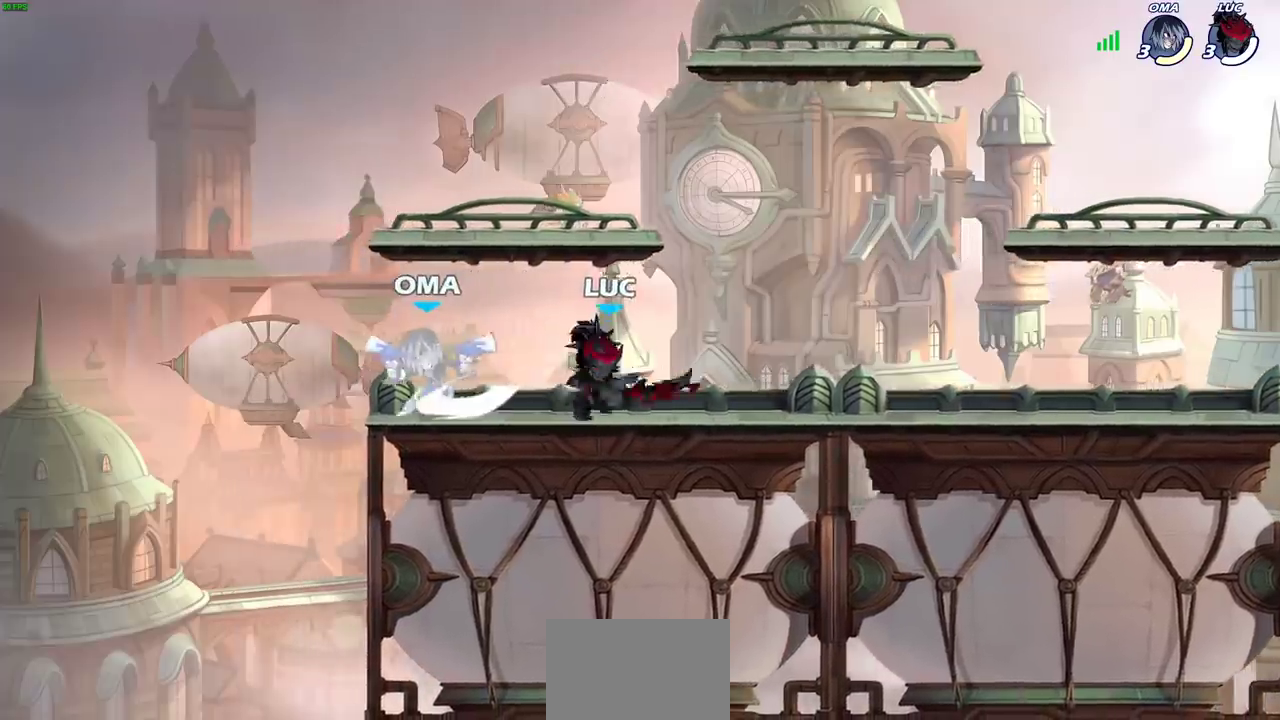
{"dt_ms": 300, "buttons": ["SQUARE", "R2"], "left_stick": "left", "right_stick": "center", "events": [[50, "left_stick", "left"], [167, "R2", "down"], [183, "SQUARE", "down"]]}
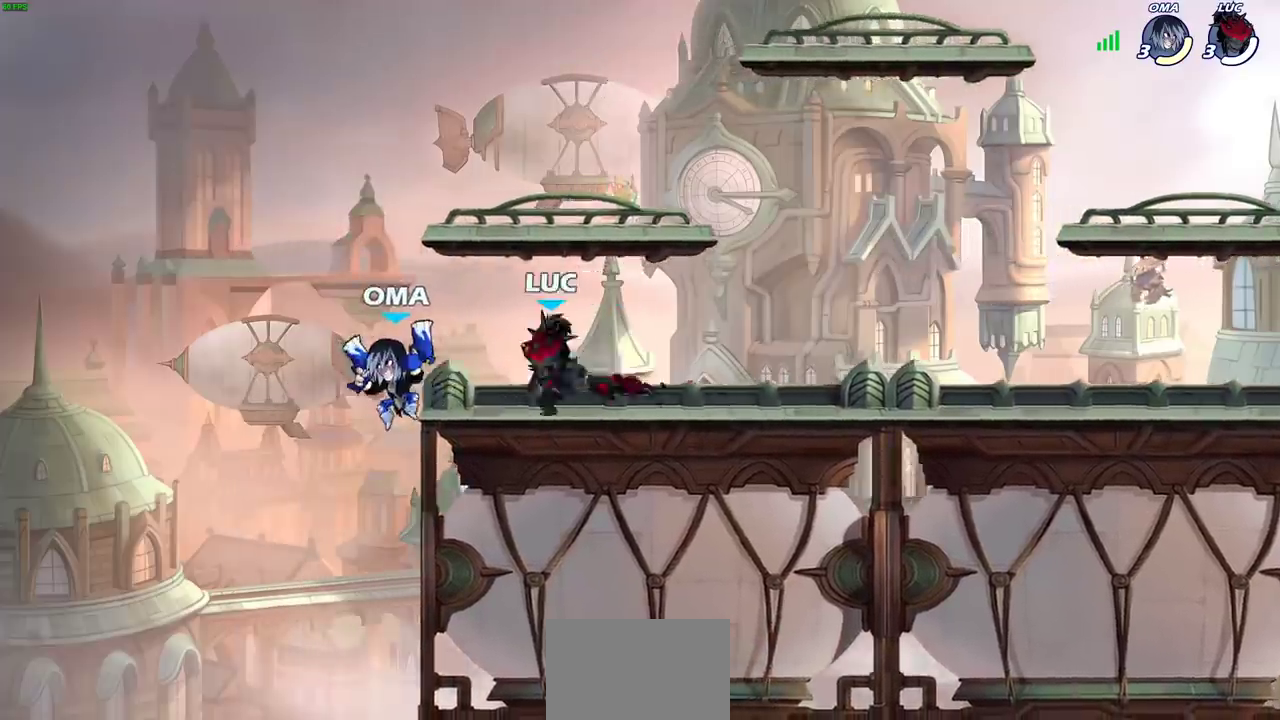
{"dt_ms": 500, "buttons": [], "left_stick": "center", "right_stick": "center", "events": [[17, "R2", "up"], [17, "SQUARE", "up"], [283, "left_stick", "center"]]}
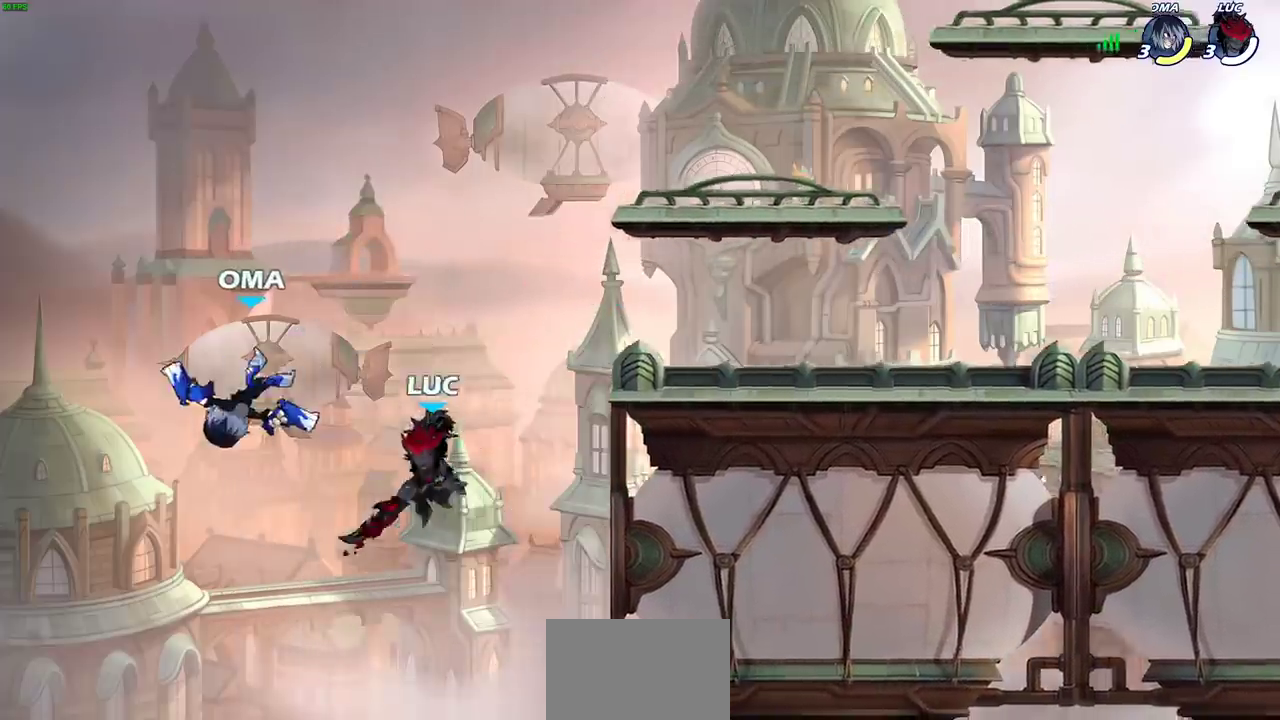
{"dt_ms": 500, "buttons": [], "left_stick": "up-left", "right_stick": "center", "events": [[17, "left_stick", "right"], [50, "CROSS", "down"], [217, "CROSS", "up"], [233, "left_stick", "up-right"], [300, "left_stick", "up-left"]]}
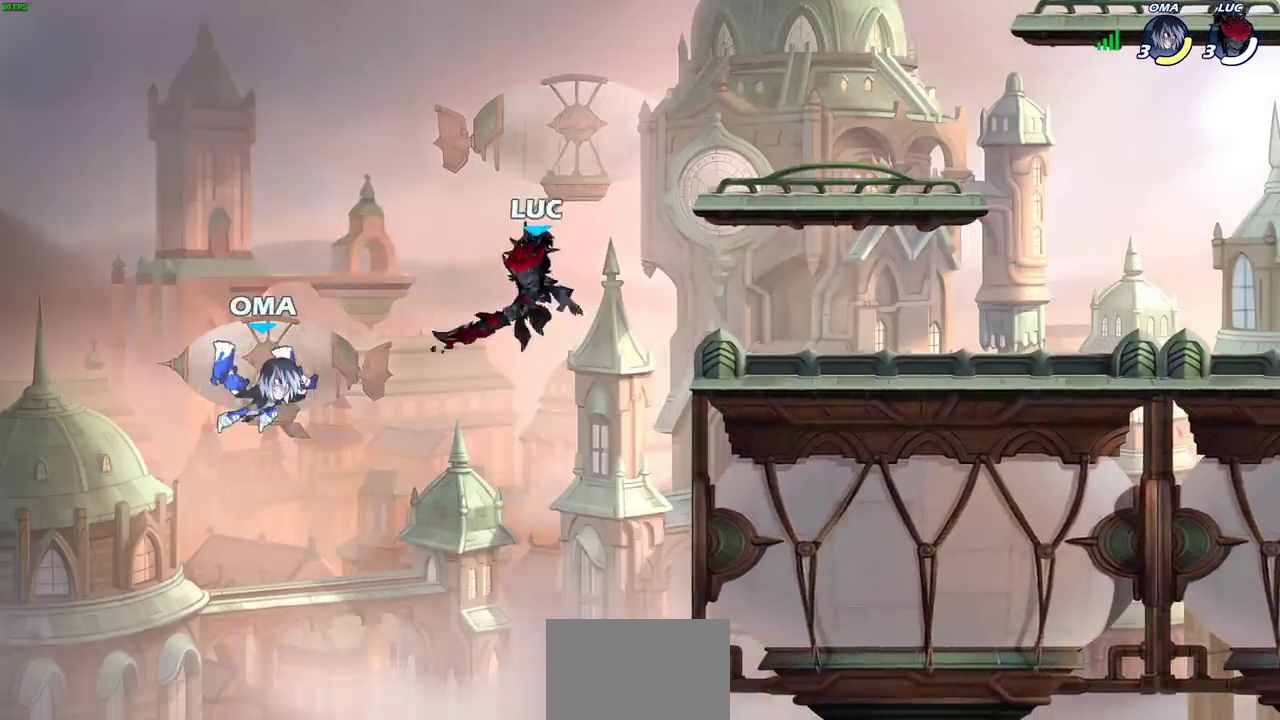
{"dt_ms": 500, "buttons": [], "left_stick": "up-right", "right_stick": "center", "events": [[150, "left_stick", "left"], [183, "CIRCLE", "down"], [300, "CIRCLE", "up"], [450, "left_stick", "up-right"]]}